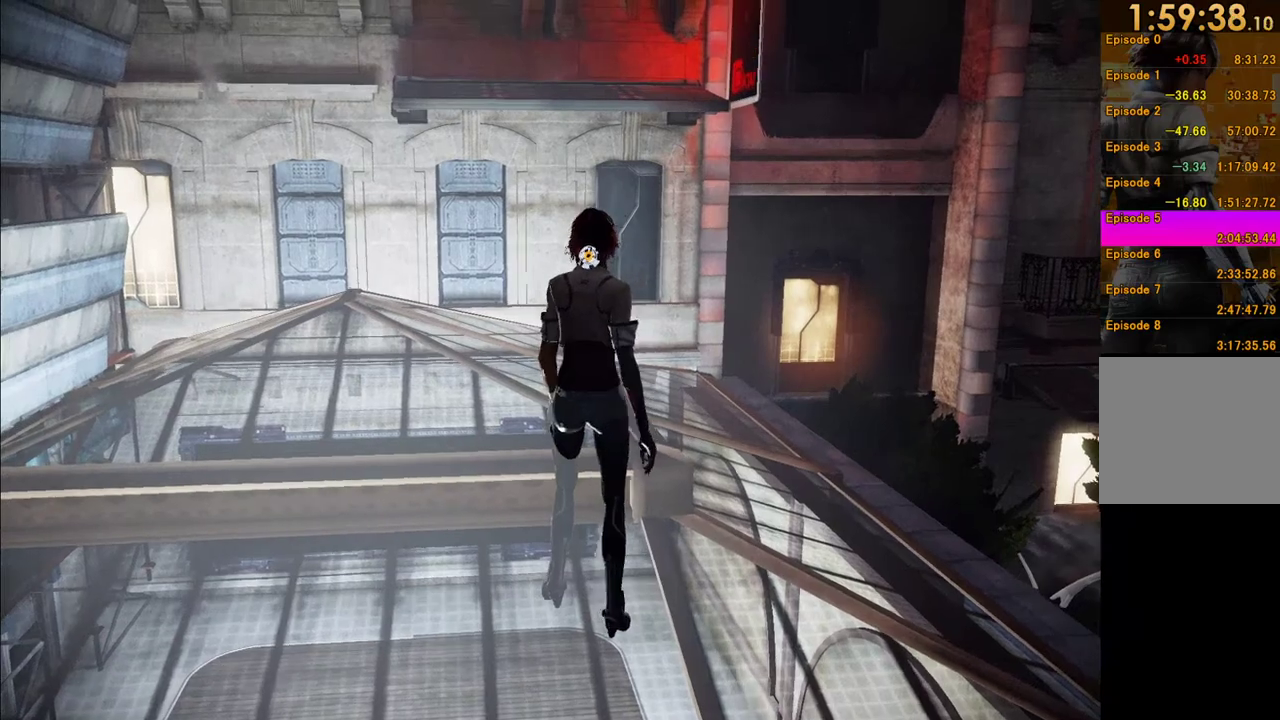
Gameplay with a controller (Xbox layout); each line is a JSON object with the inputs held at the frame after it. "events" lists button and stick changes between this image and that frame as [ms after this image, input, new state], when the widget could be followed in between. This overlay highlights the sticks when they move; stick clicks (L3 R3) are not distinguishable. Not read: L3 R3.
{"buttons": [], "left_stick": "center", "right_stick": "center", "events": []}
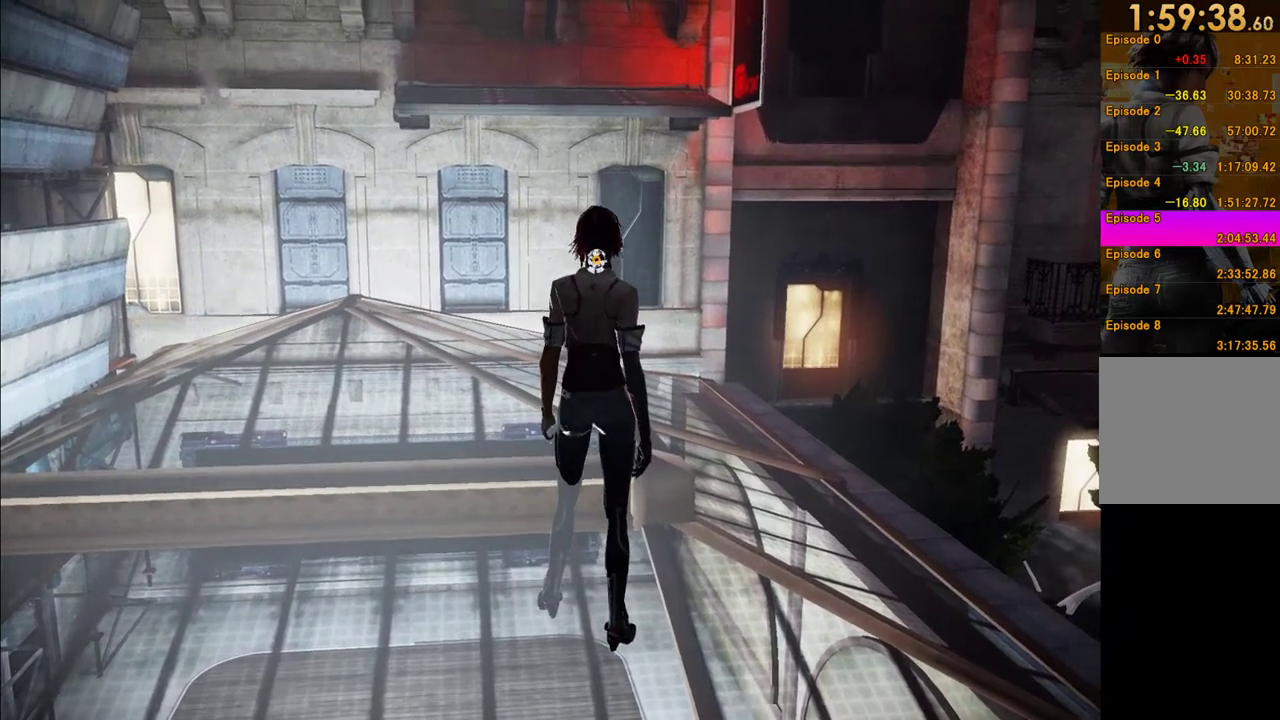
{"buttons": [], "left_stick": "center", "right_stick": "center", "events": [[17, "left_stick", "up"], [267, "left_stick", "center"]]}
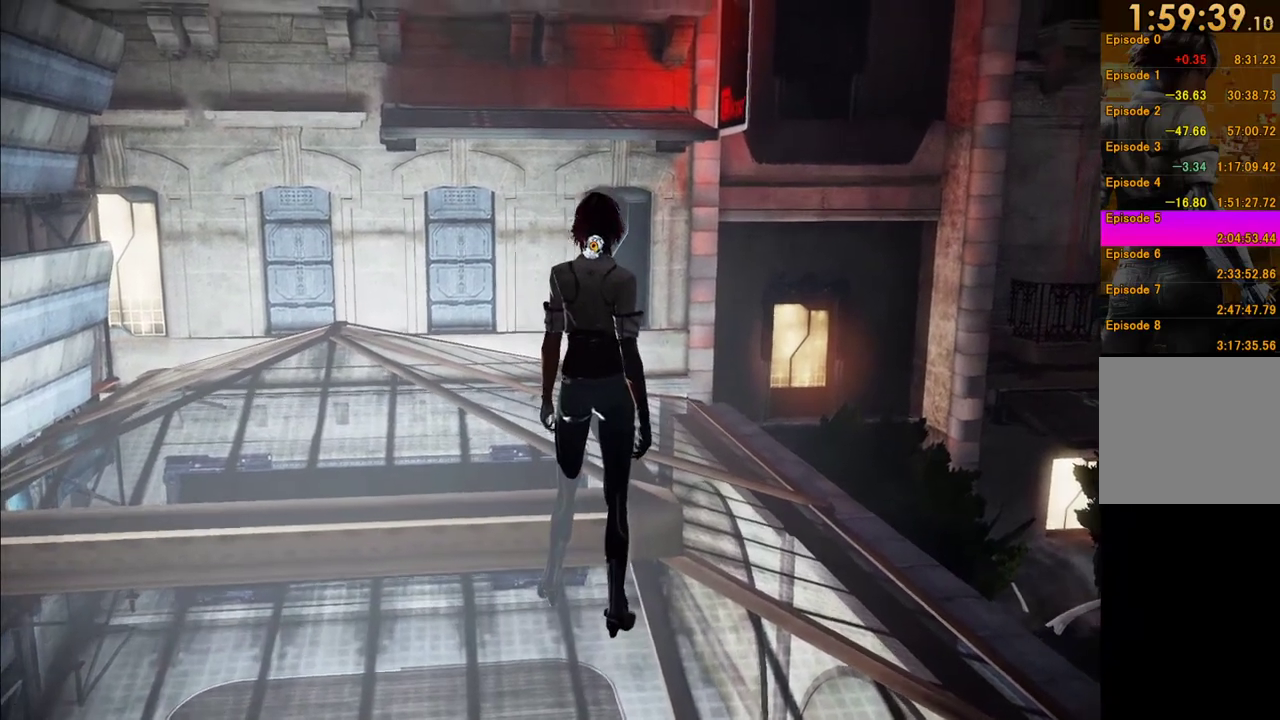
{"buttons": [], "left_stick": "center", "right_stick": "center", "events": []}
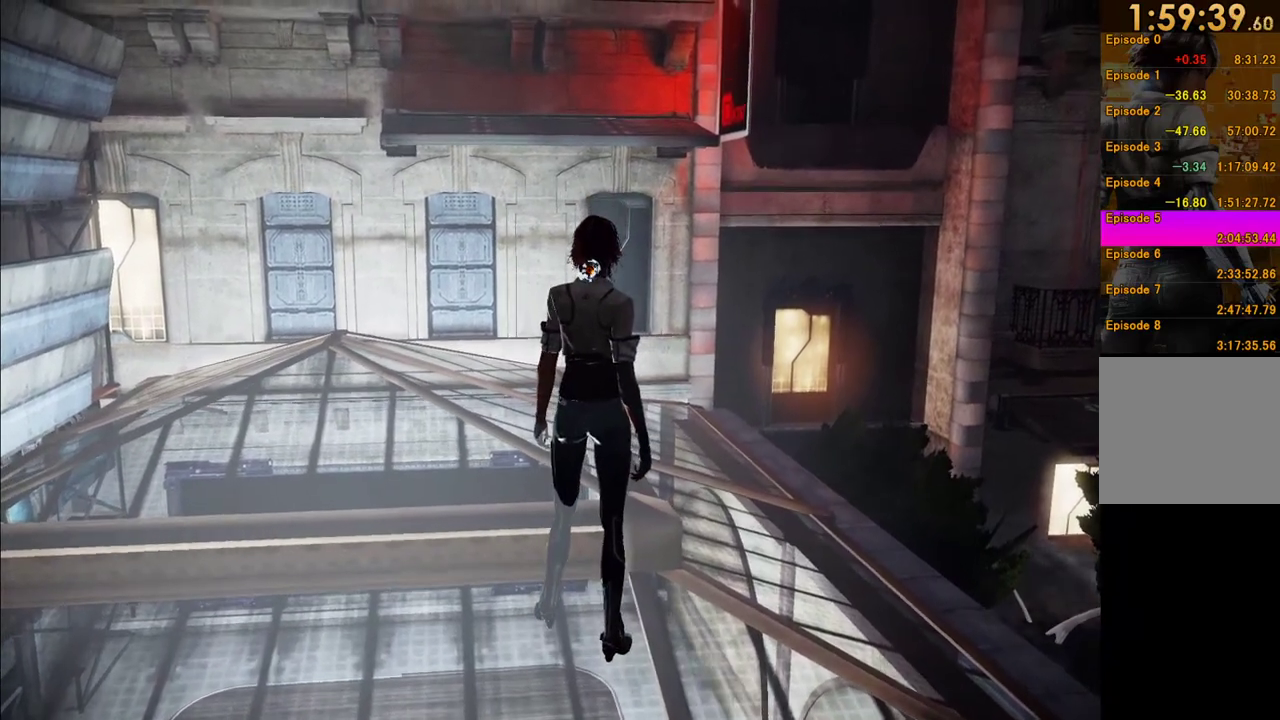
{"buttons": [], "left_stick": "center", "right_stick": "center", "events": [[200, "left_stick", "up"], [350, "left_stick", "center"]]}
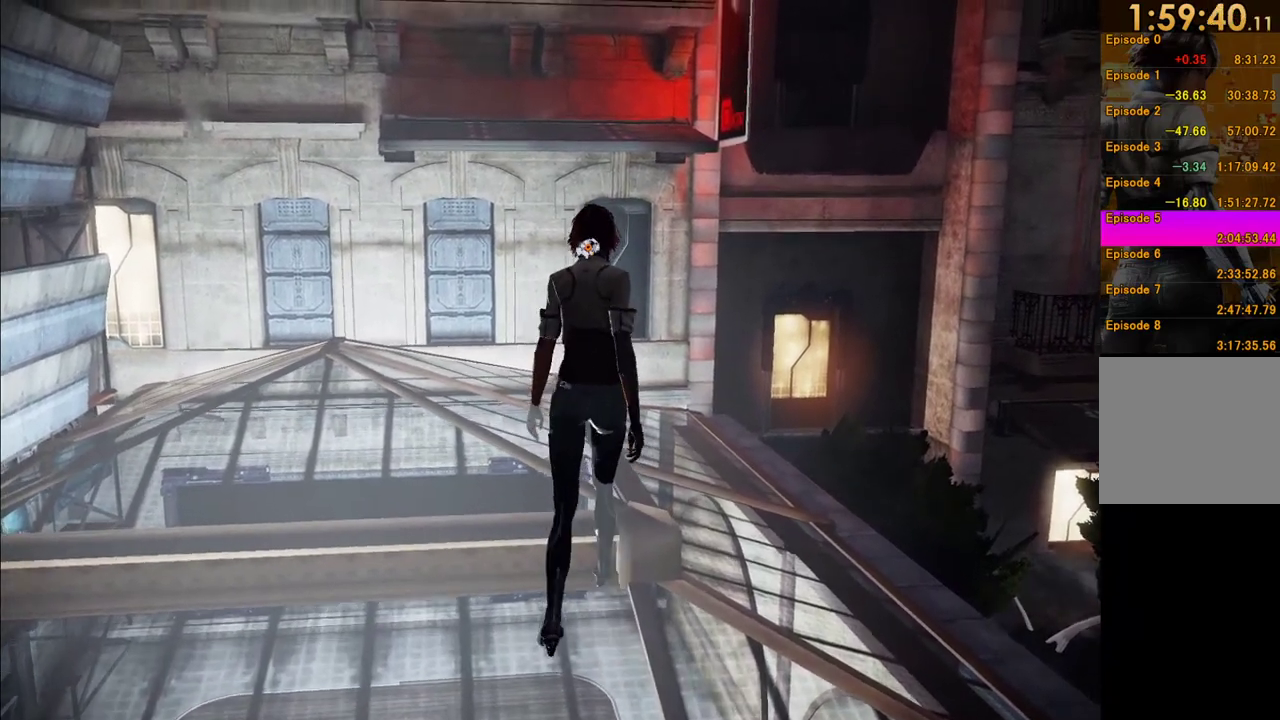
{"buttons": [], "left_stick": "center", "right_stick": "center", "events": []}
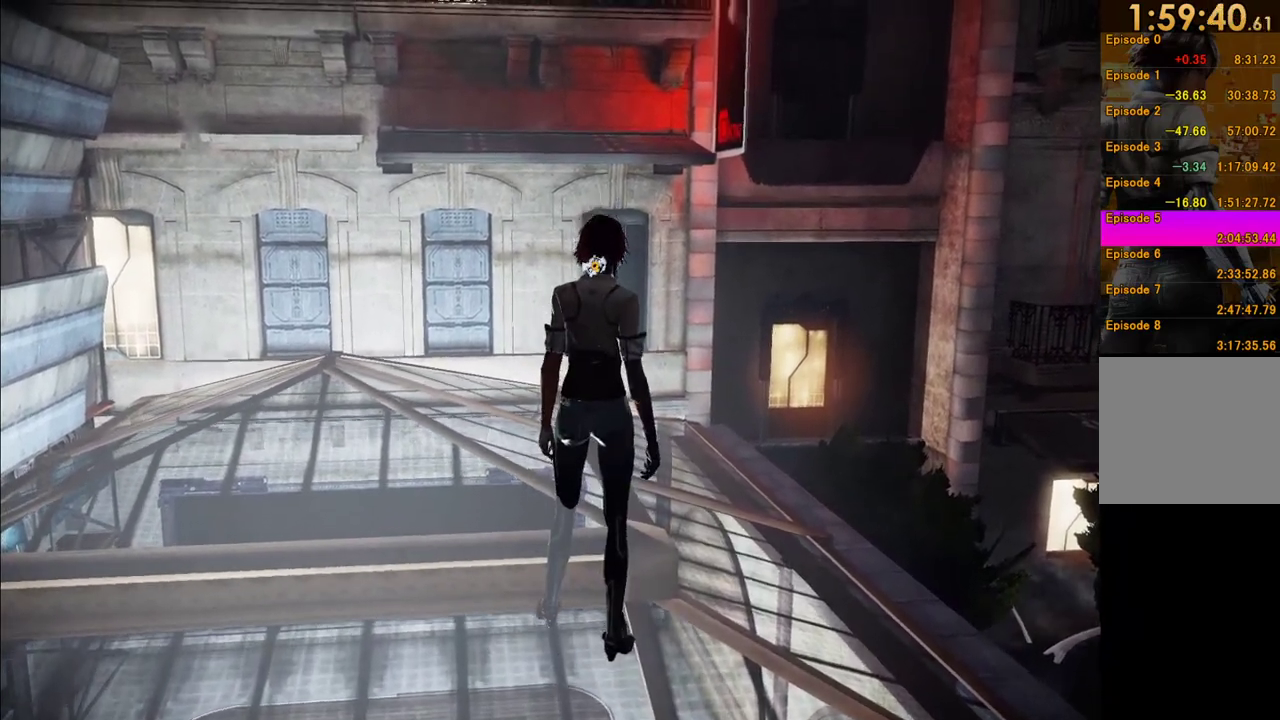
{"buttons": [], "left_stick": "up", "right_stick": "center", "events": [[400, "left_stick", "up"]]}
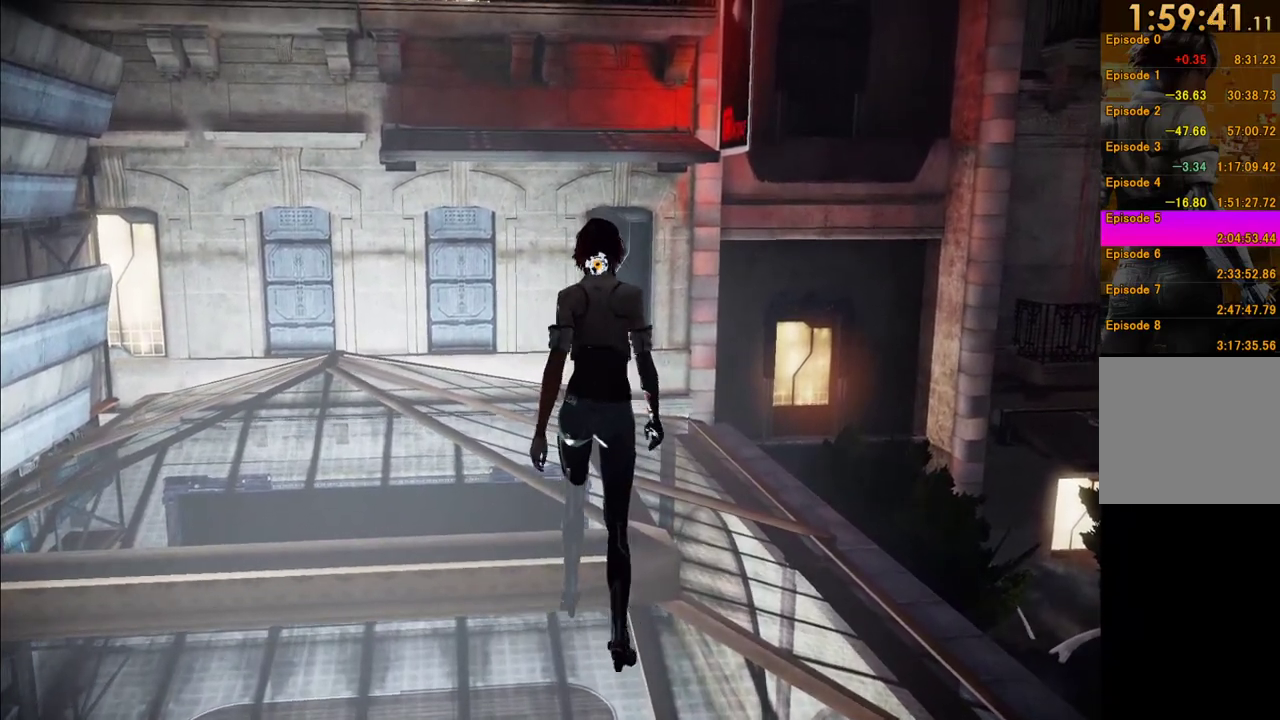
{"buttons": [], "left_stick": "center", "right_stick": "center", "events": [[50, "left_stick", "center"]]}